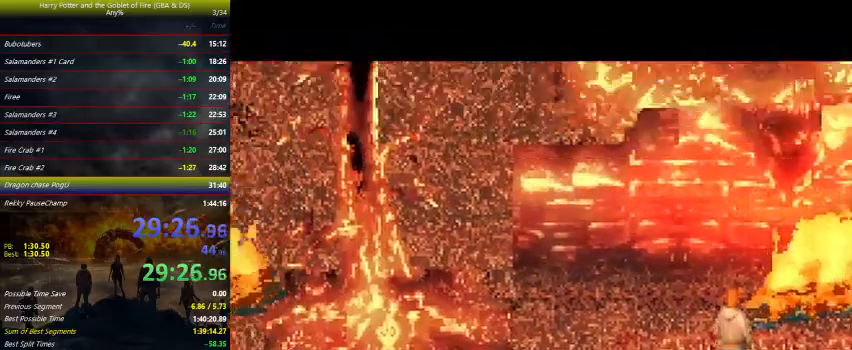
Gameplay with keyboard and mouse; each line is a JSON object with the keys held at the frame after it. "events" lists presses ("down") and releases ("up") of "a", "ctrl", "d", "down", "e", "escape", "f", "f1", "f4", "left", "q", "r", "return", "right", "s", "shift", "space", "tab", "up", "w" and "z" between this image and that frame as [ms after this image, input, new state], when the widget could be followed in between. No other keys are recorded. Mouse buttons are not recorded. Not read: mouse_move.
{"keys": ["left"], "events": [[333, "up", "up"]]}
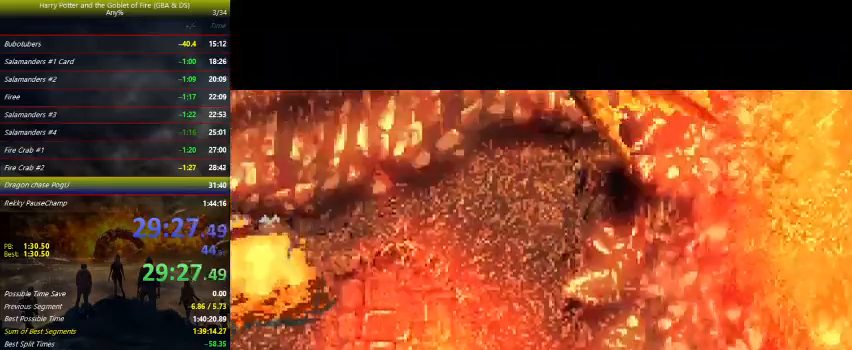
{"keys": ["left"], "events": [[167, "up", "down"], [233, "up", "up"], [367, "up", "down"], [400, "up", "up"]]}
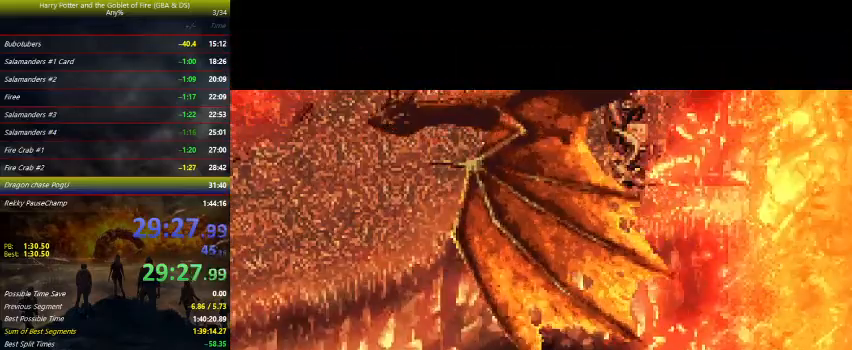
{"keys": ["left"], "events": [[33, "up", "down"], [67, "up", "up"], [233, "up", "down"], [267, "up", "up"], [367, "up", "down"], [467, "up", "up"]]}
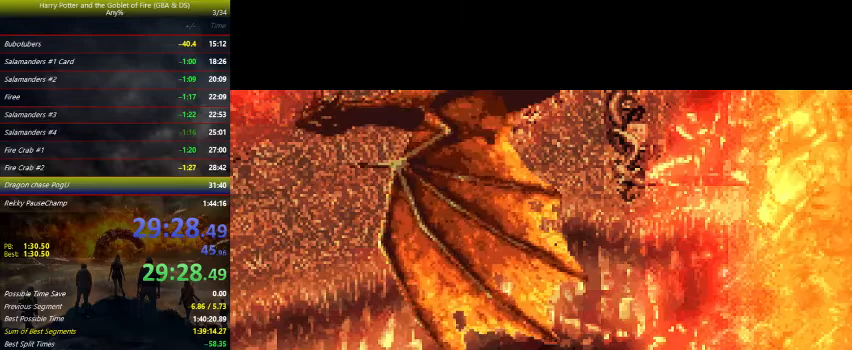
{"keys": ["left"], "events": [[67, "up", "down"], [100, "up", "up"], [200, "up", "down"], [300, "up", "up"], [367, "up", "down"], [433, "up", "up"]]}
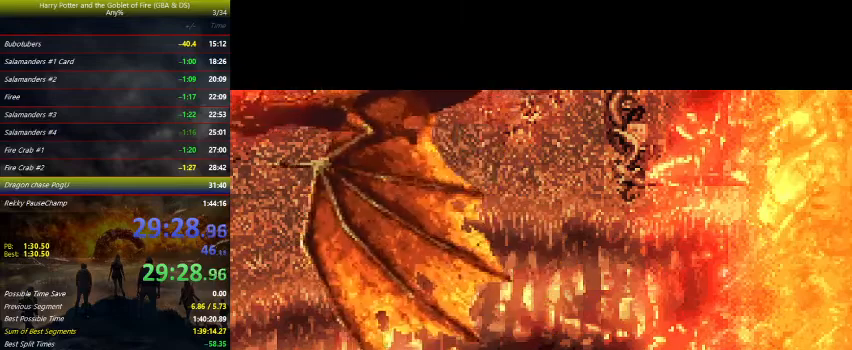
{"keys": ["left"], "events": [[67, "up", "down"], [133, "up", "up"], [200, "up", "down"], [300, "up", "up"]]}
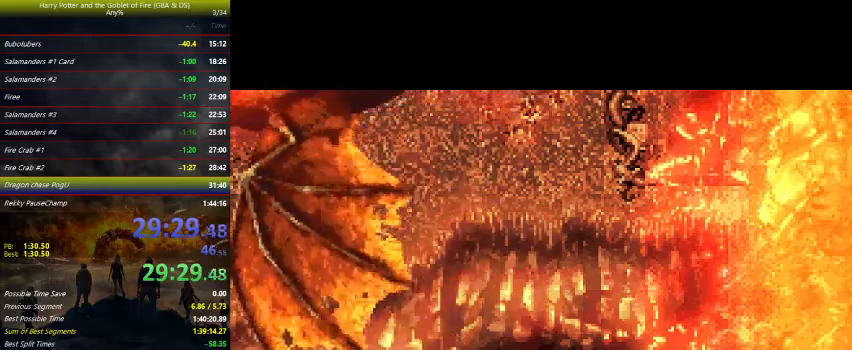
{"keys": ["left"], "events": [[233, "up", "down"], [333, "up", "up"], [433, "up", "down"], [467, "up", "up"]]}
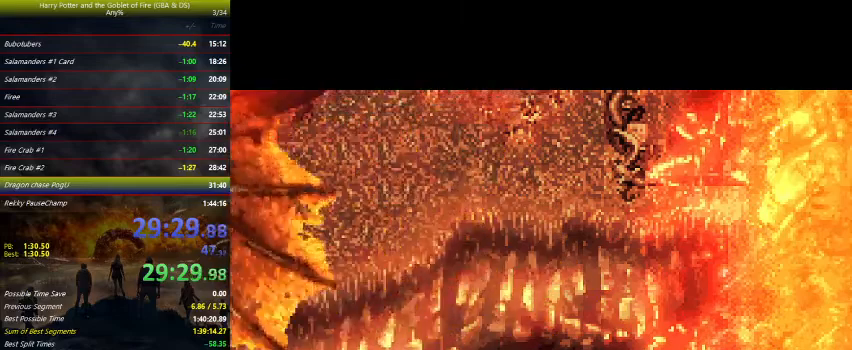
{"keys": ["left", "up"], "events": [[100, "up", "down"], [167, "up", "up"], [300, "up", "down"], [400, "up", "up"], [467, "up", "down"]]}
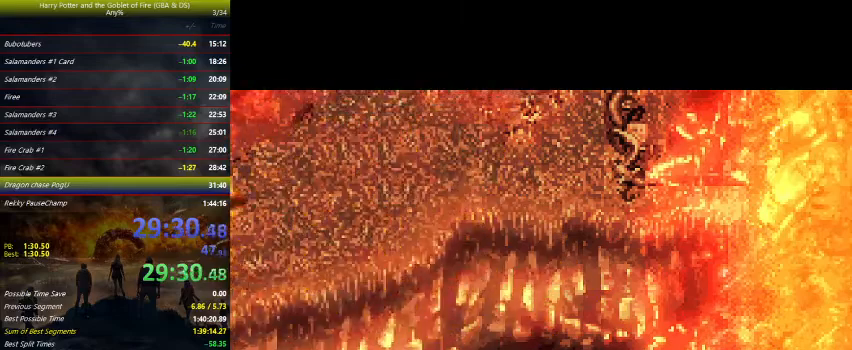
{"keys": ["left"], "events": [[67, "up", "up"], [167, "up", "down"], [267, "up", "up"], [333, "up", "down"], [467, "up", "up"]]}
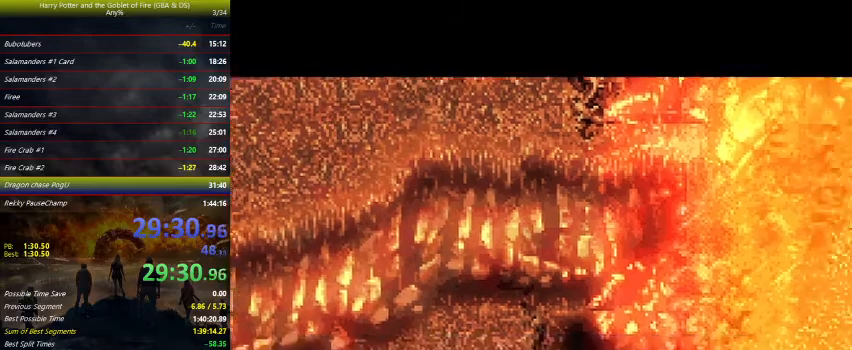
{"keys": ["left", "up"], "events": [[100, "up", "down"], [200, "up", "up"], [267, "up", "down"]]}
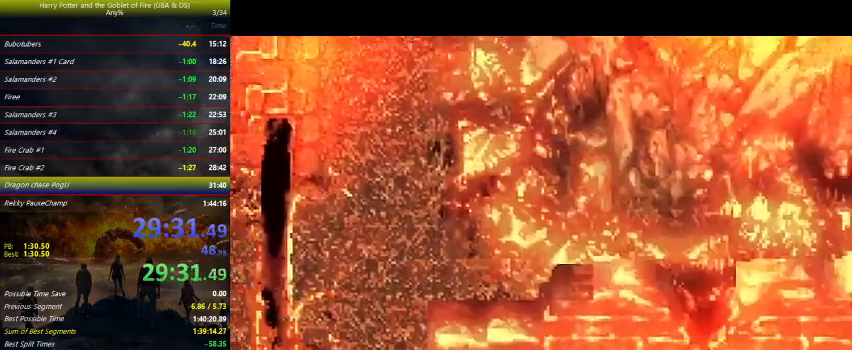
{"keys": ["left"], "events": [[467, "up", "up"]]}
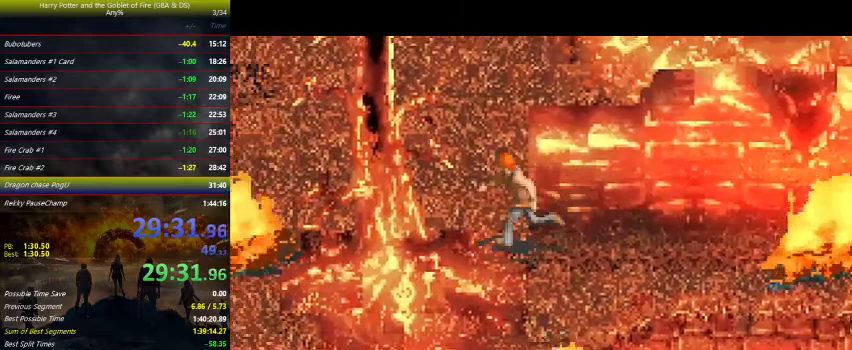
{"keys": ["left", "up"], "events": [[133, "up", "down"]]}
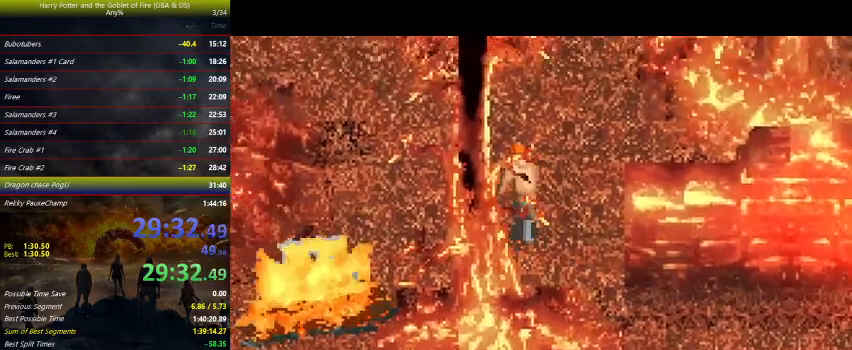
{"keys": ["left"], "events": [[433, "up", "up"]]}
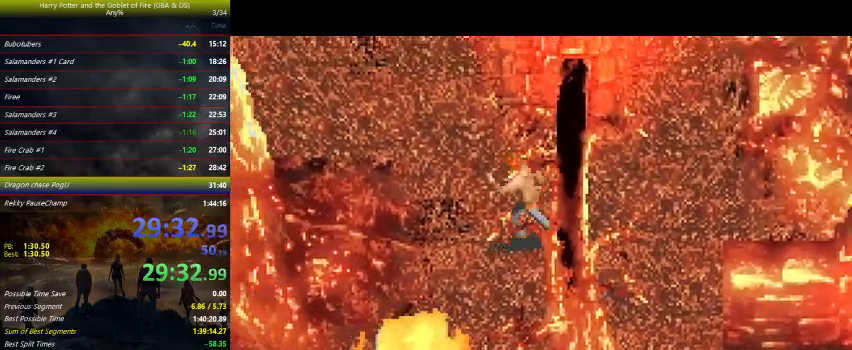
{"keys": ["up"], "events": [[200, "up", "down"], [467, "left", "up"]]}
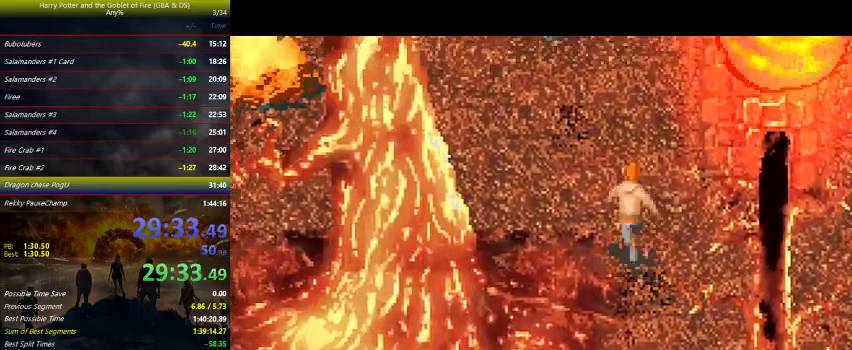
{"keys": ["up", "z"], "events": [[133, "z", "down"]]}
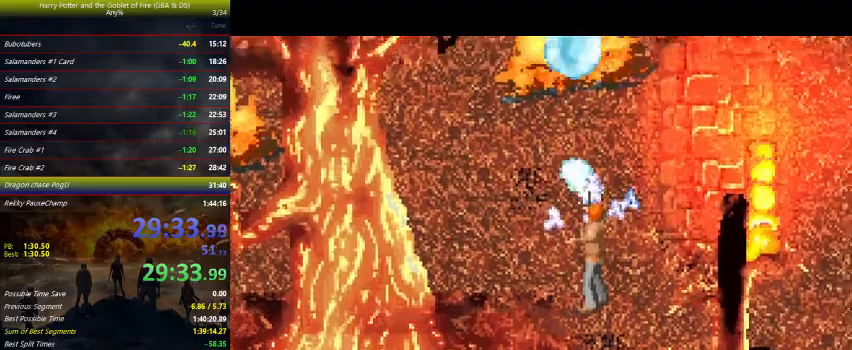
{"keys": ["up", "z"], "events": []}
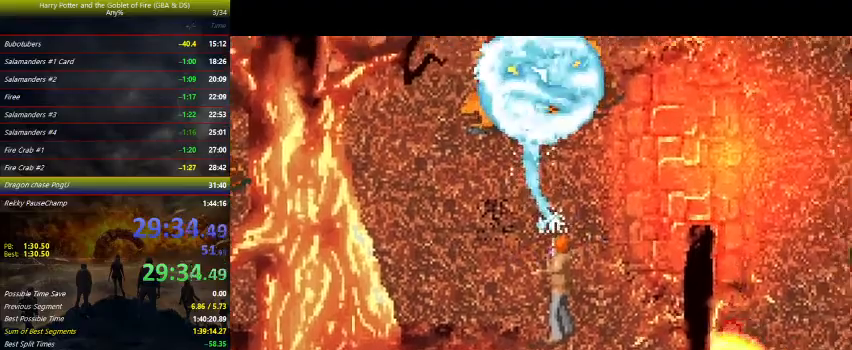
{"keys": ["left", "up", "z"], "events": [[100, "left", "down"]]}
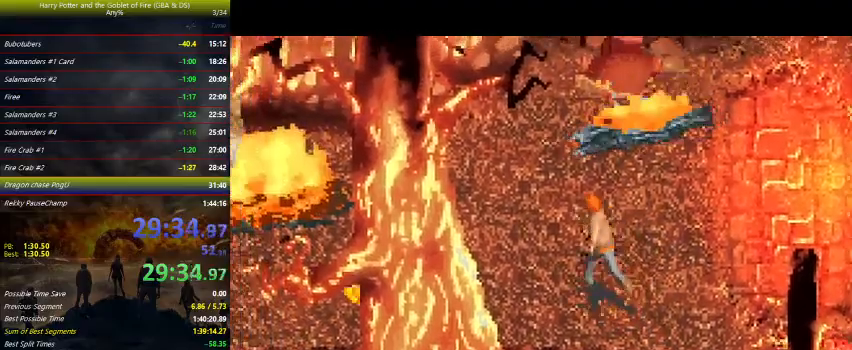
{"keys": ["left", "z"], "events": [[33, "z", "up"], [400, "up", "up"], [400, "z", "down"]]}
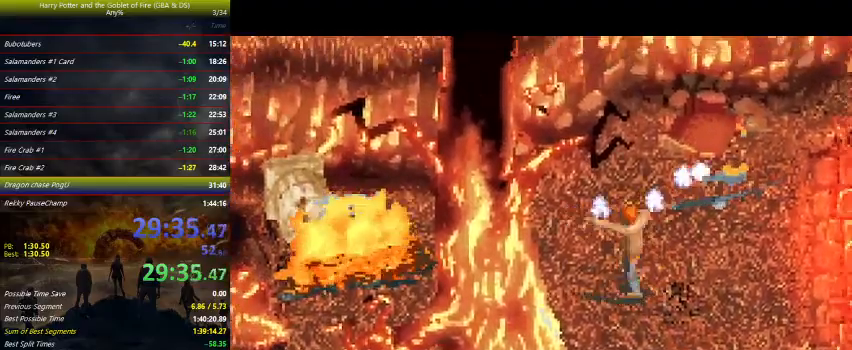
{"keys": ["left", "z"], "events": []}
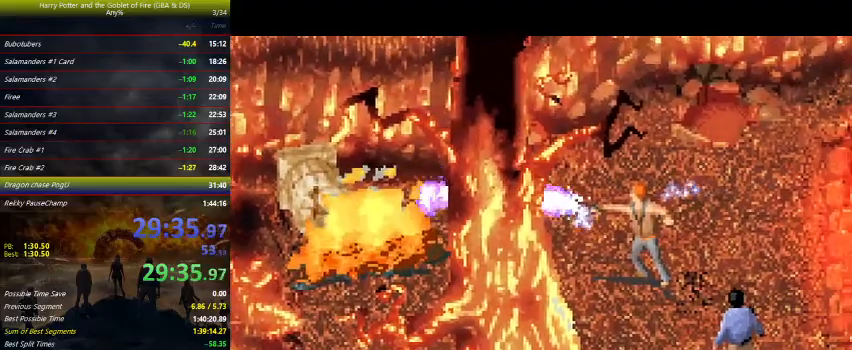
{"keys": ["left"], "events": [[433, "z", "up"]]}
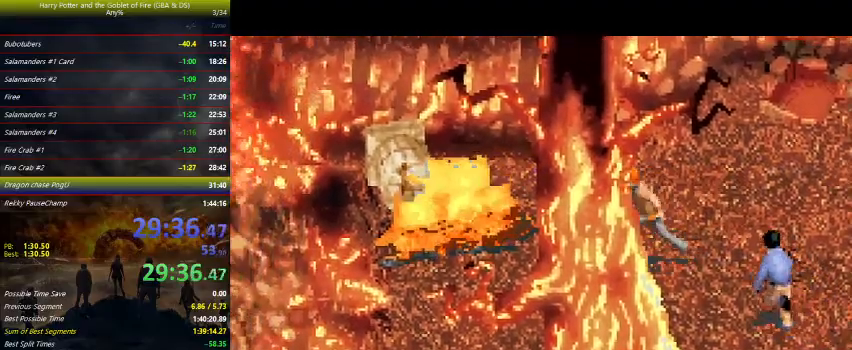
{"keys": ["z"], "events": [[33, "z", "down"], [467, "left", "up"]]}
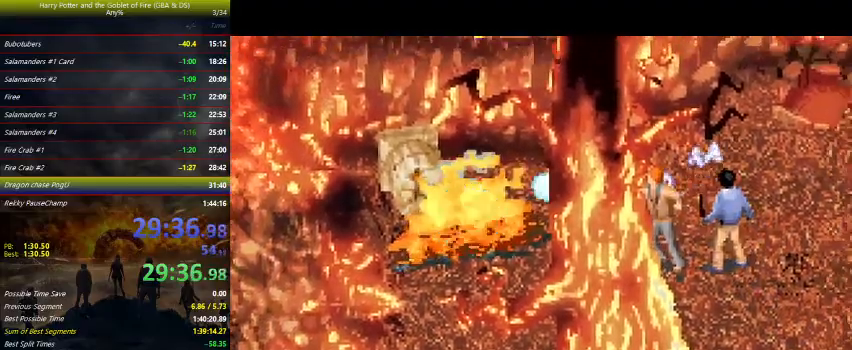
{"keys": ["z"], "events": []}
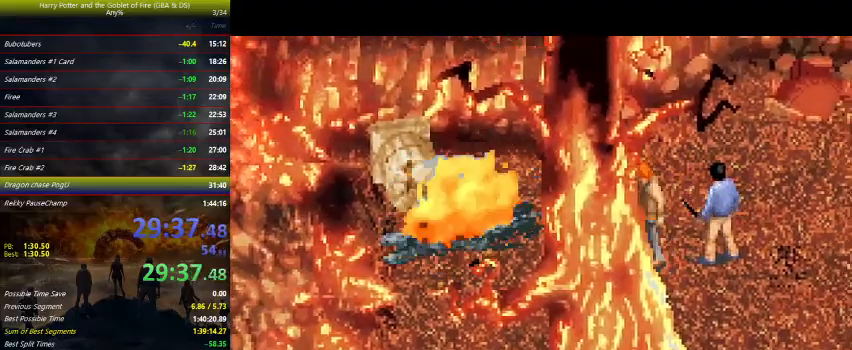
{"keys": ["left", "z"], "events": [[233, "left", "down"], [233, "z", "up"], [267, "z", "down"]]}
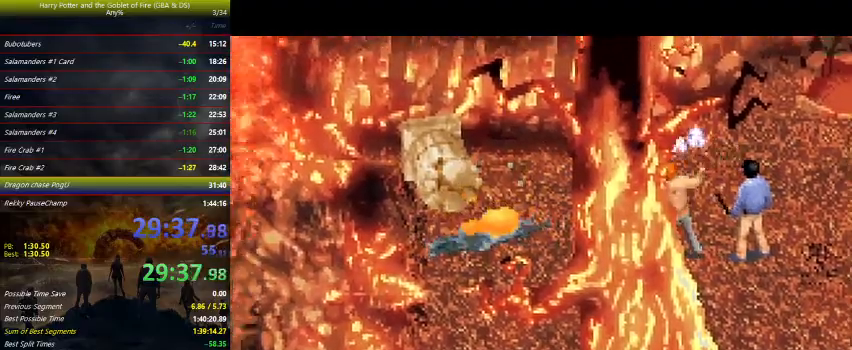
{"keys": ["right", "z"], "events": [[200, "left", "up"], [200, "right", "down"]]}
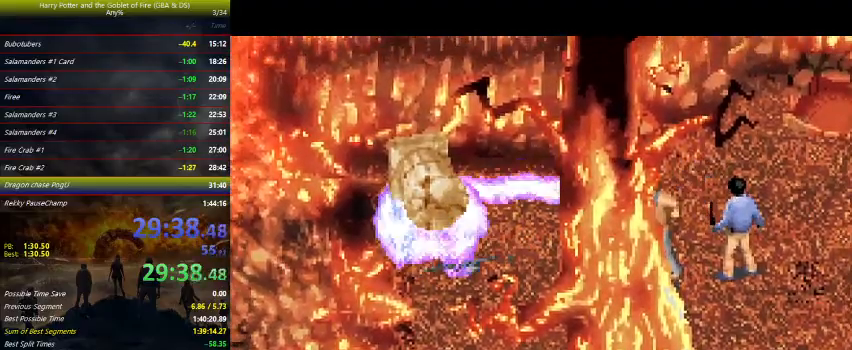
{"keys": ["right", "z"], "events": []}
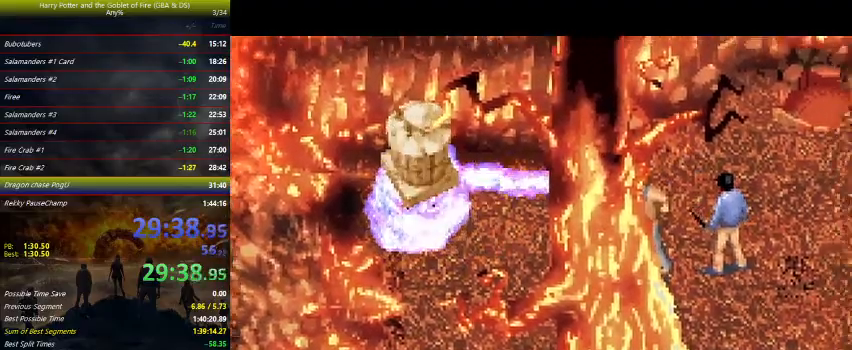
{"keys": ["right", "z"], "events": []}
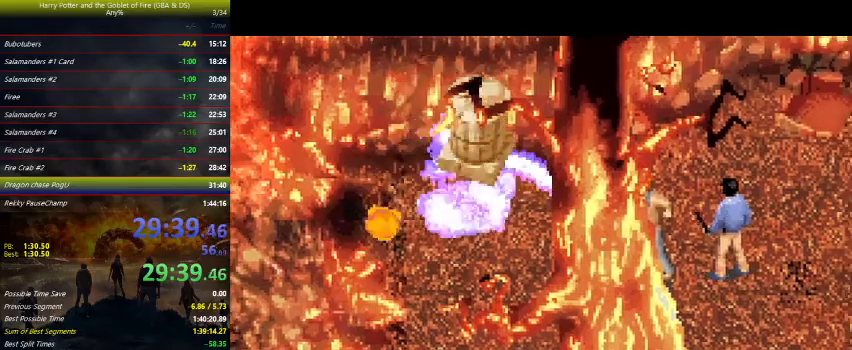
{"keys": ["right", "z"], "events": []}
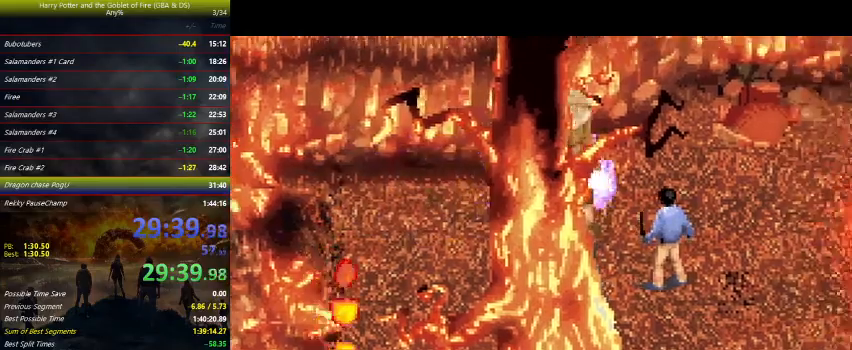
{"keys": ["right", "up", "z"], "events": [[233, "up", "down"]]}
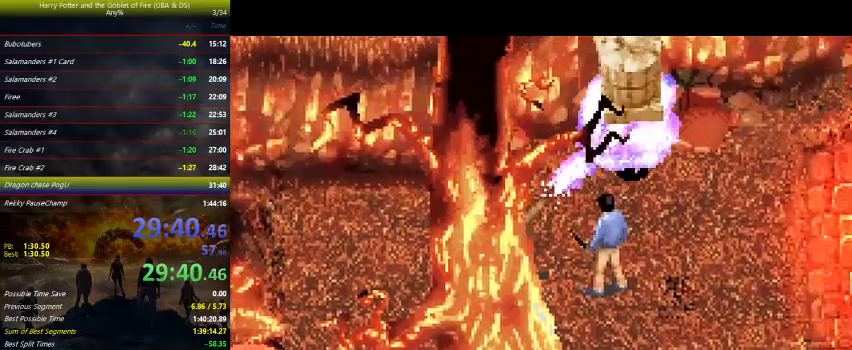
{"keys": ["right", "up"], "events": [[400, "z", "up"]]}
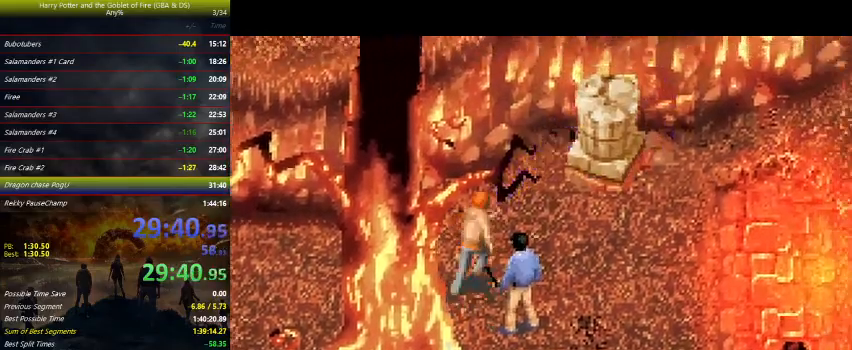
{"keys": ["right", "up"], "events": [[67, "up", "up"], [300, "up", "down"]]}